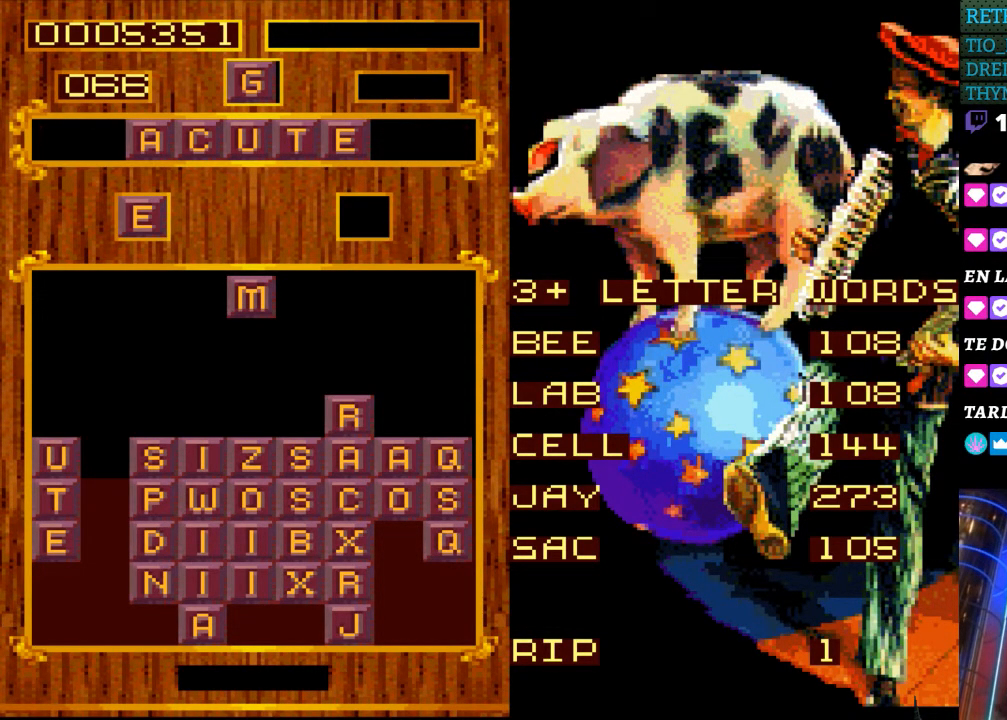
Gameplay with a controller (Nintendo layout); each line is a JSON object with the inputs held at the frame after it. "events" lists button and stick changes between this image and that frame as [ms after this image, input, new state], when the widget could be followed in between. Not read: L3 R3.
{"buttons": ["DPAD_DOWN"], "events": [[200, "START", "down"], [367, "START", "up"], [500, "DPAD_DOWN", "down"]]}
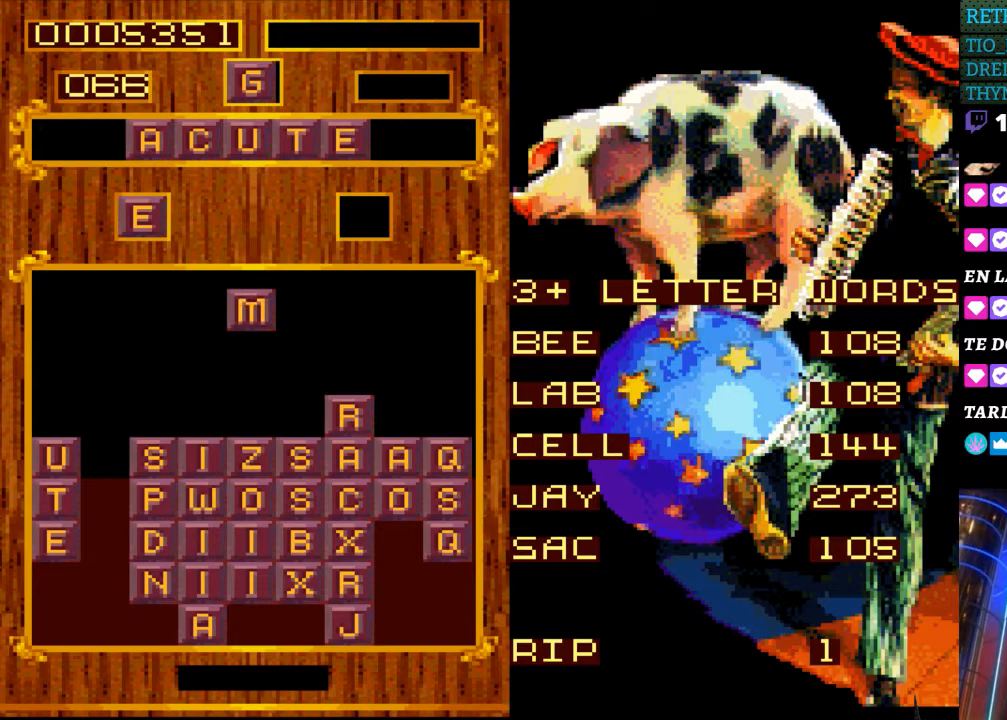
{"buttons": [], "events": [[333, "DPAD_DOWN", "up"]]}
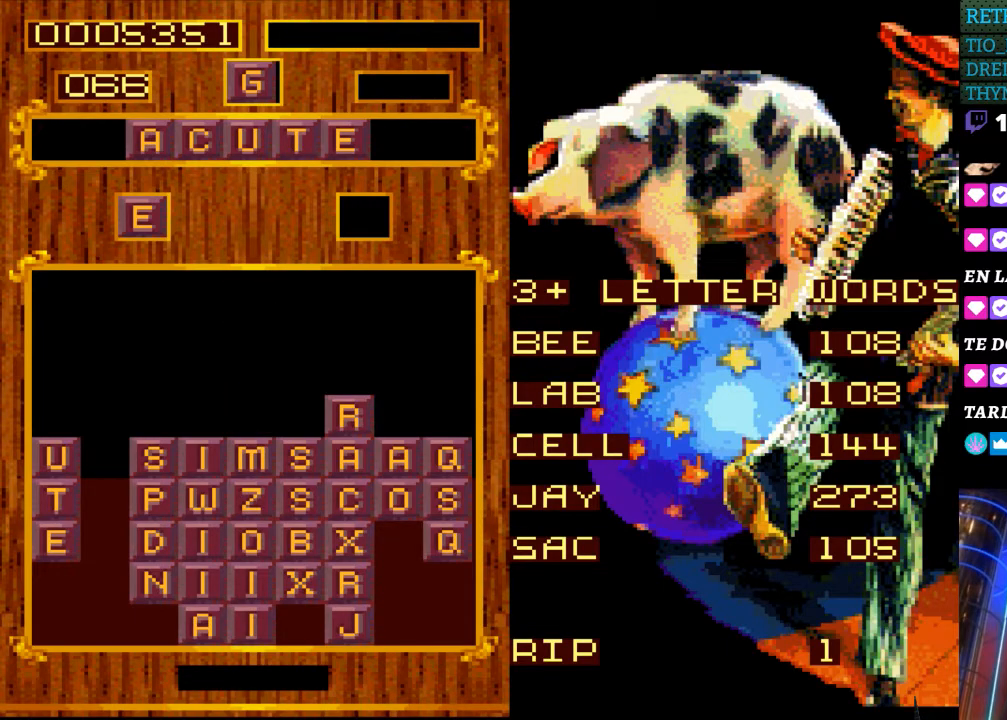
{"buttons": [], "events": []}
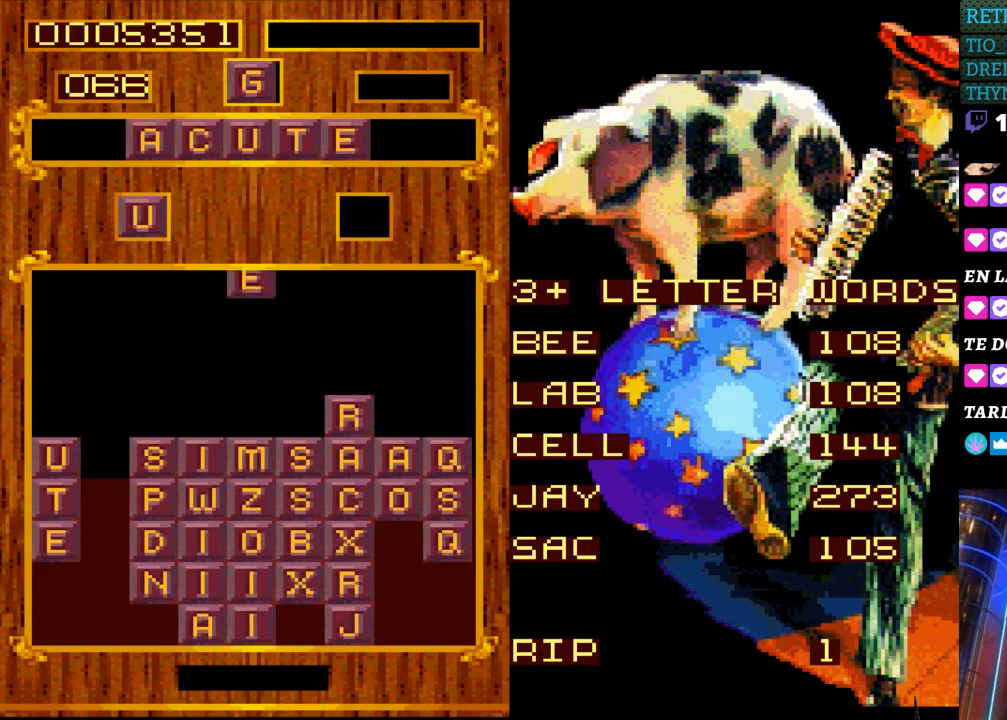
{"buttons": [], "events": []}
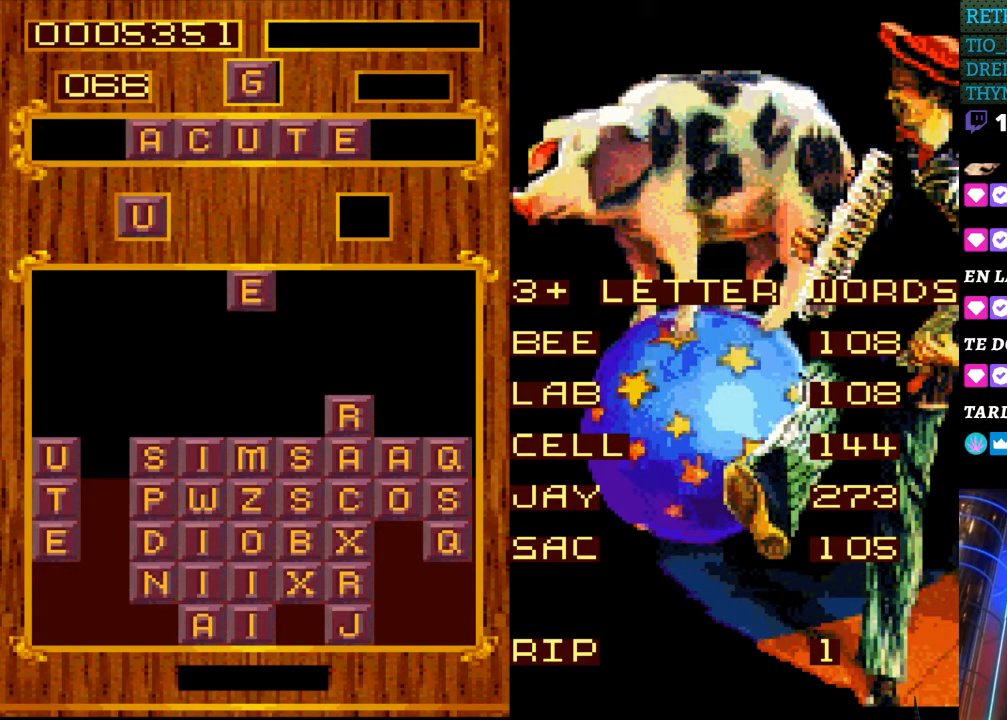
{"buttons": [], "events": [[217, "START", "down"], [500, "START", "up"]]}
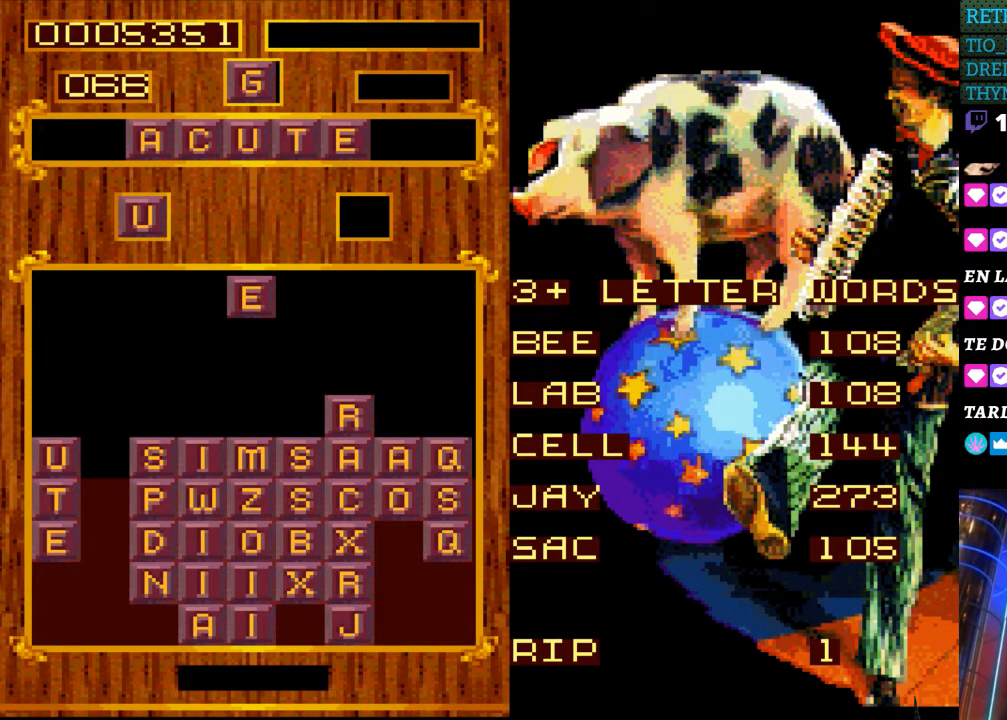
{"buttons": [], "events": []}
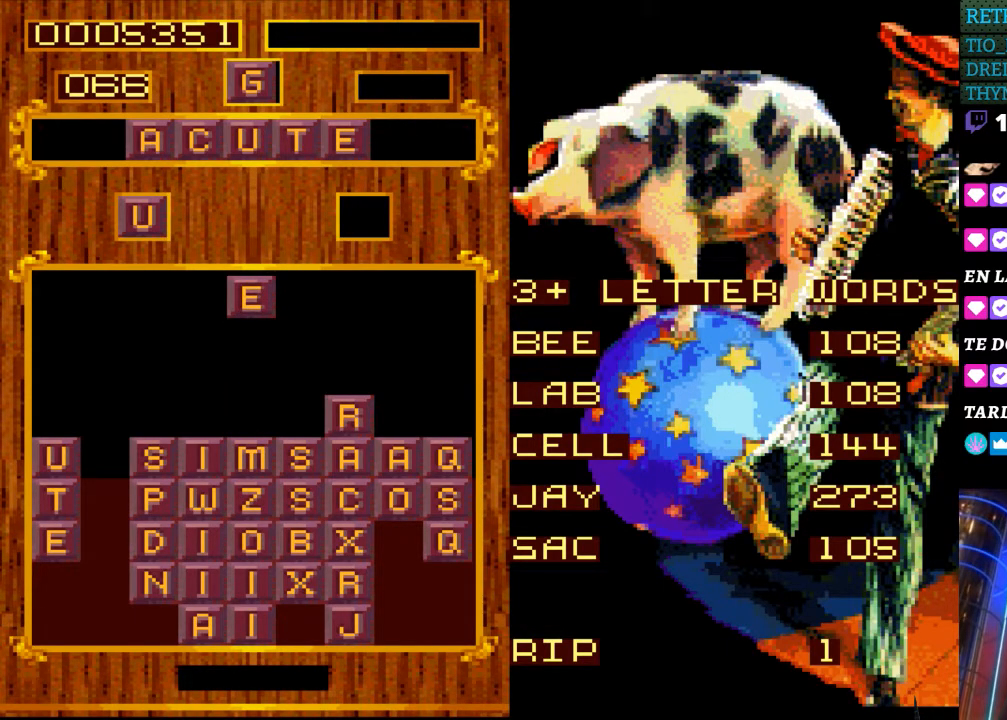
{"buttons": [], "events": []}
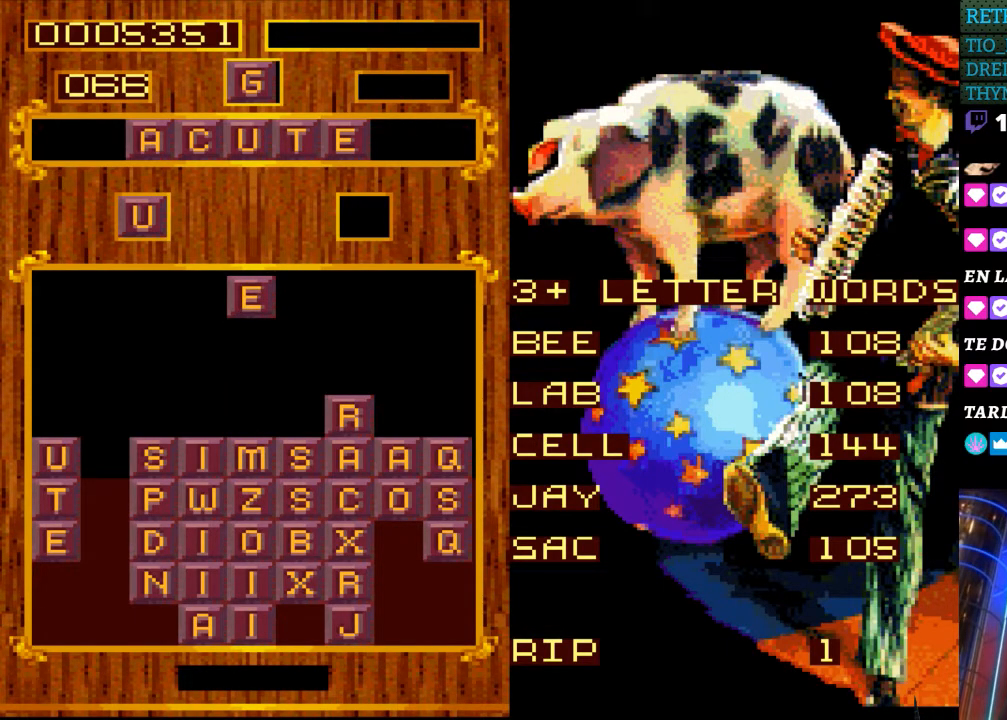
{"buttons": [], "events": []}
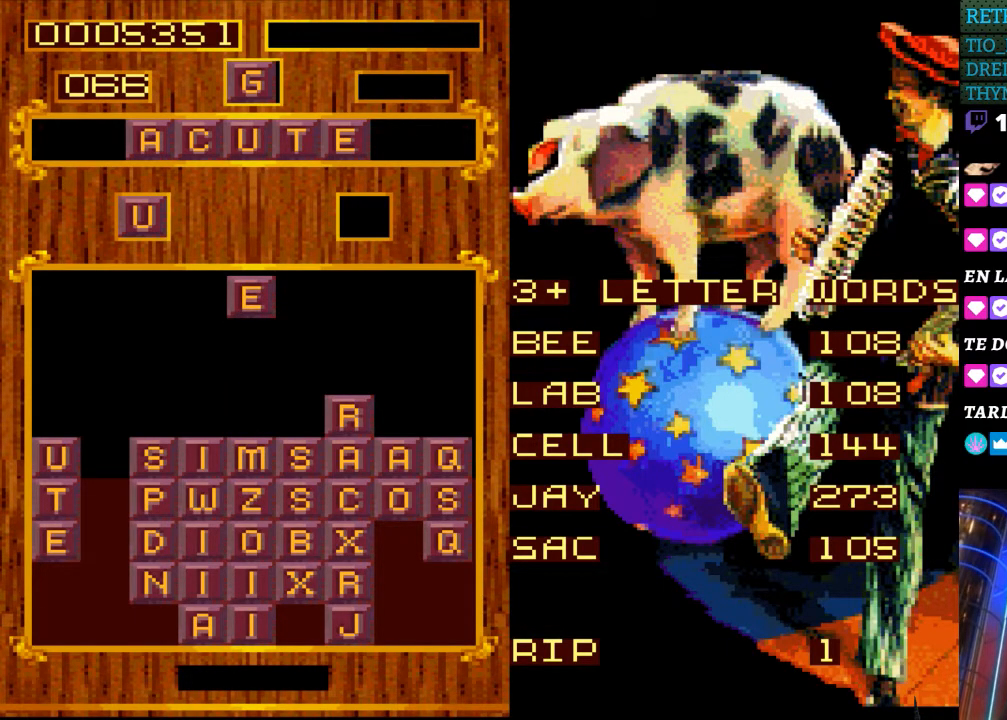
{"buttons": [], "events": []}
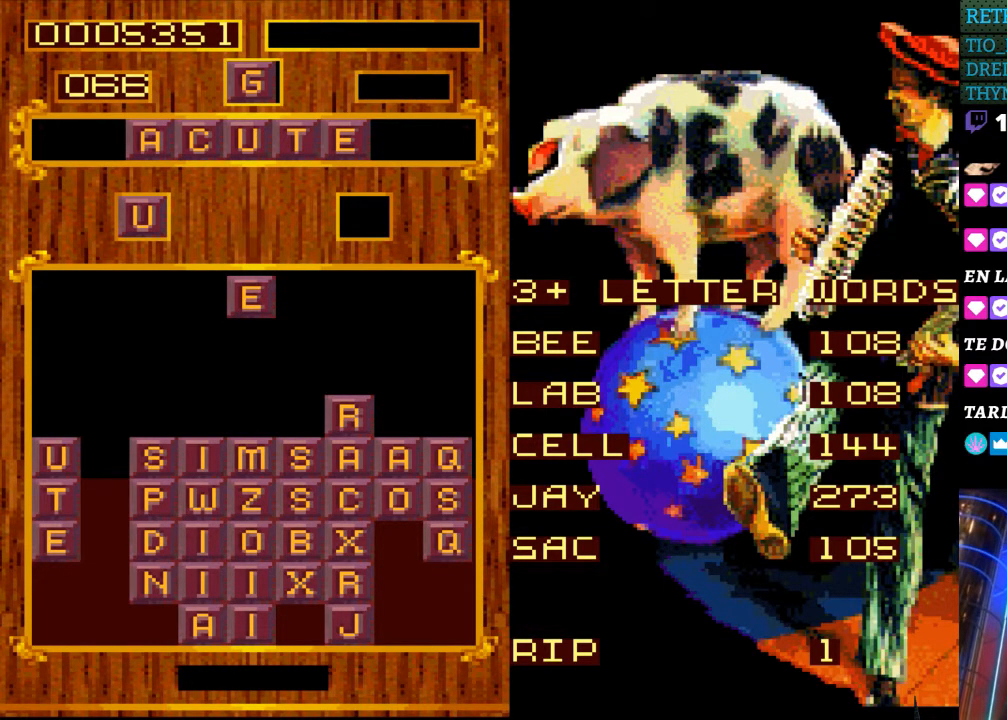
{"buttons": [], "events": []}
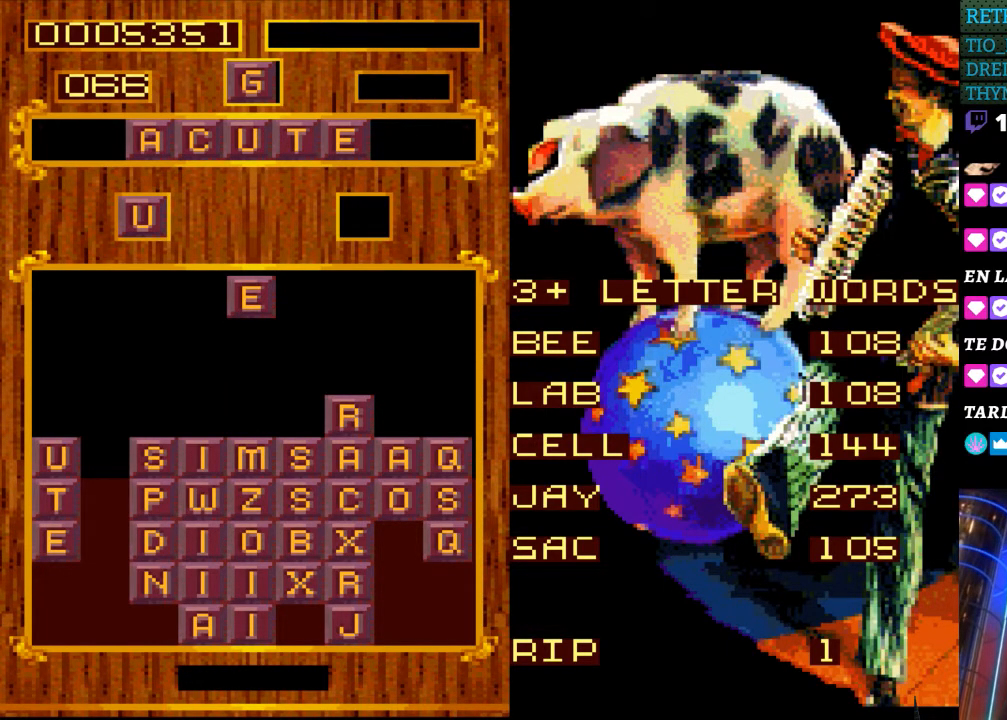
{"buttons": ["START"], "events": [[433, "START", "down"]]}
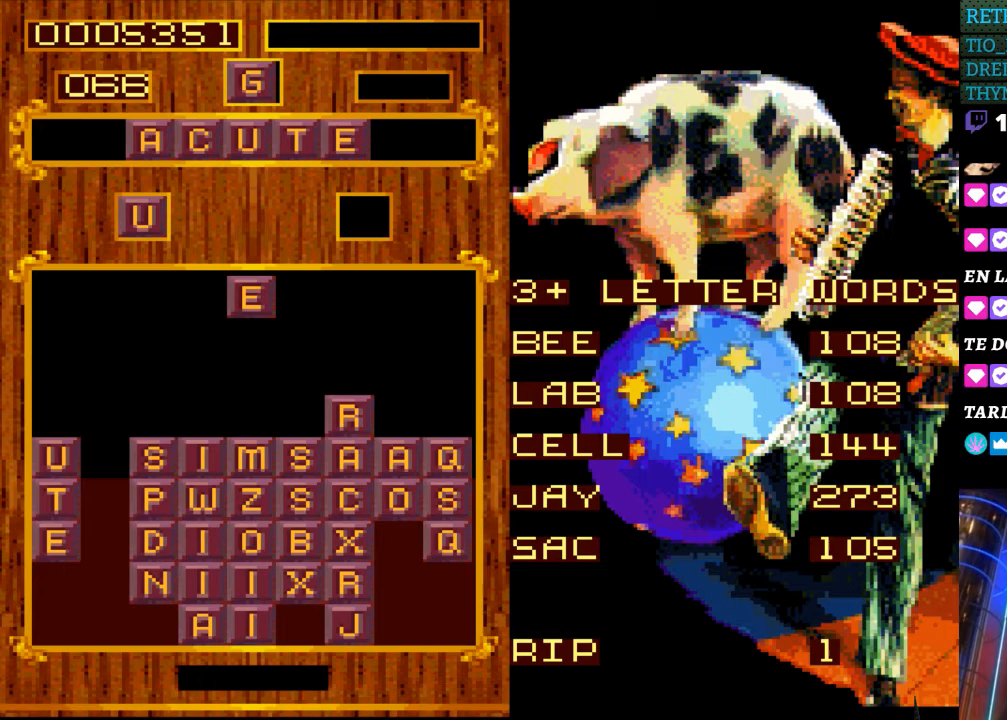
{"buttons": [], "events": [[67, "START", "up"], [150, "DPAD_RIGHT", "down"], [283, "DPAD_RIGHT", "up"]]}
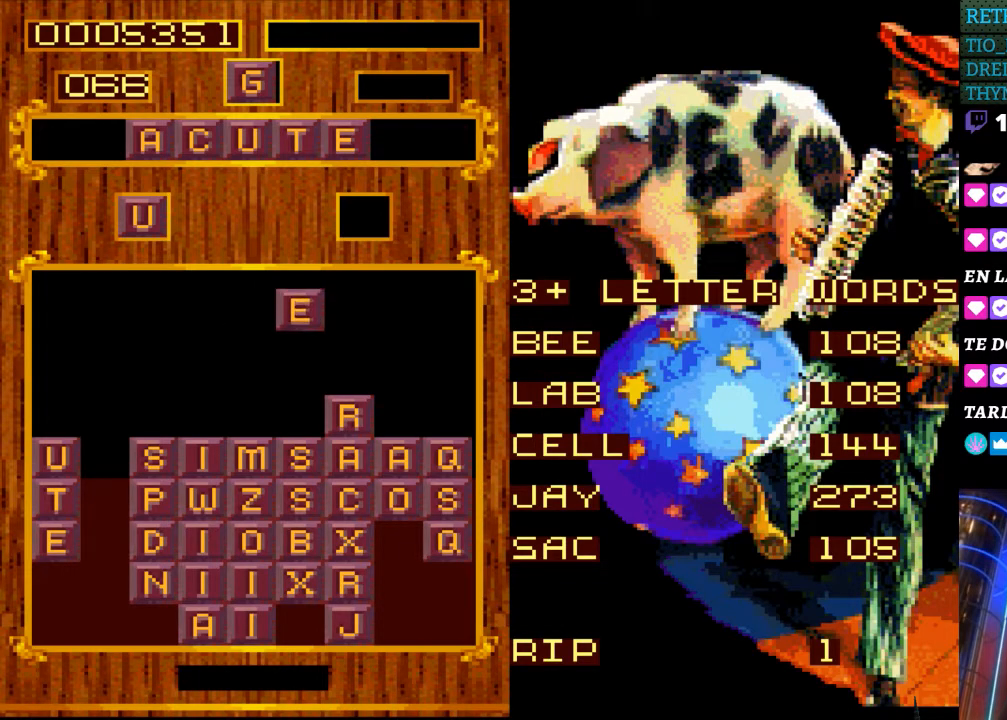
{"buttons": [], "events": [[50, "DPAD_DOWN", "down"], [500, "DPAD_DOWN", "up"]]}
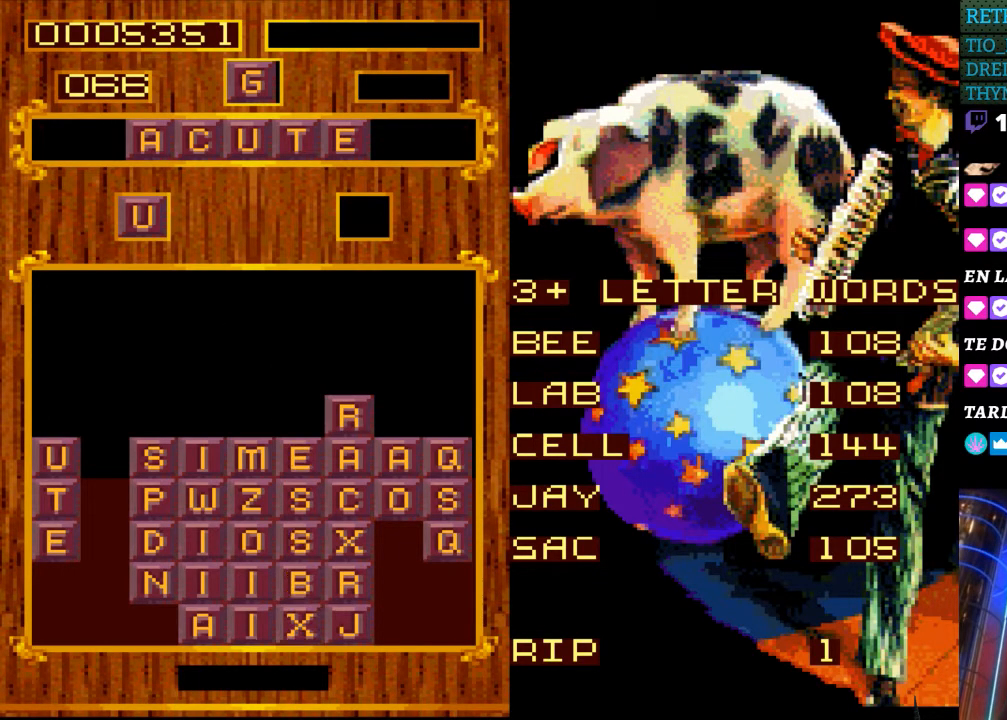
{"buttons": [], "events": []}
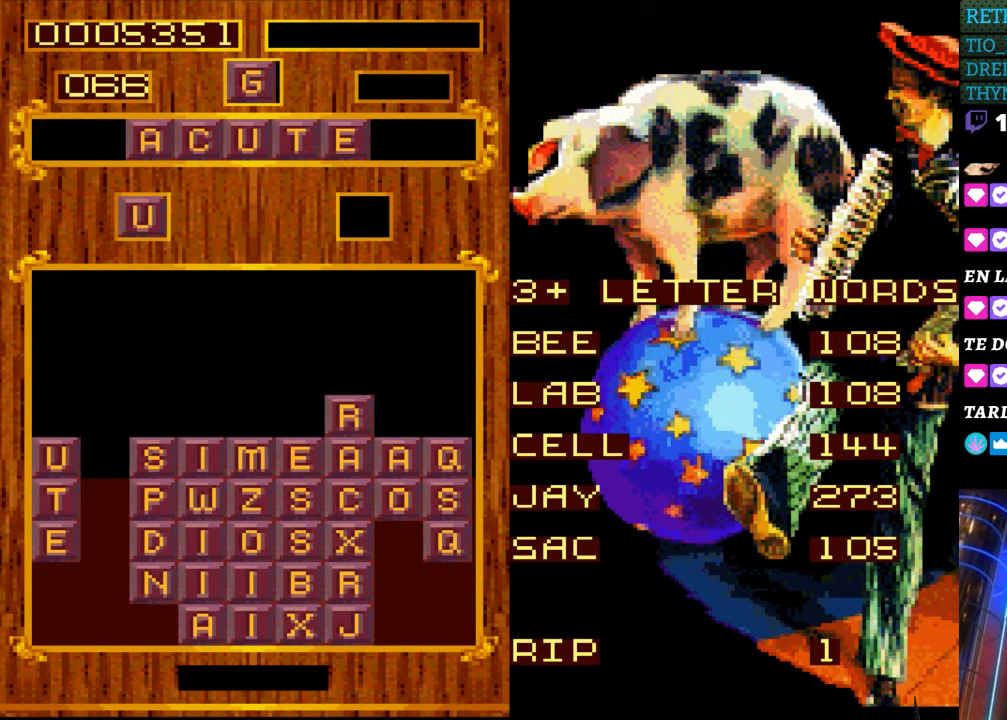
{"buttons": [], "events": []}
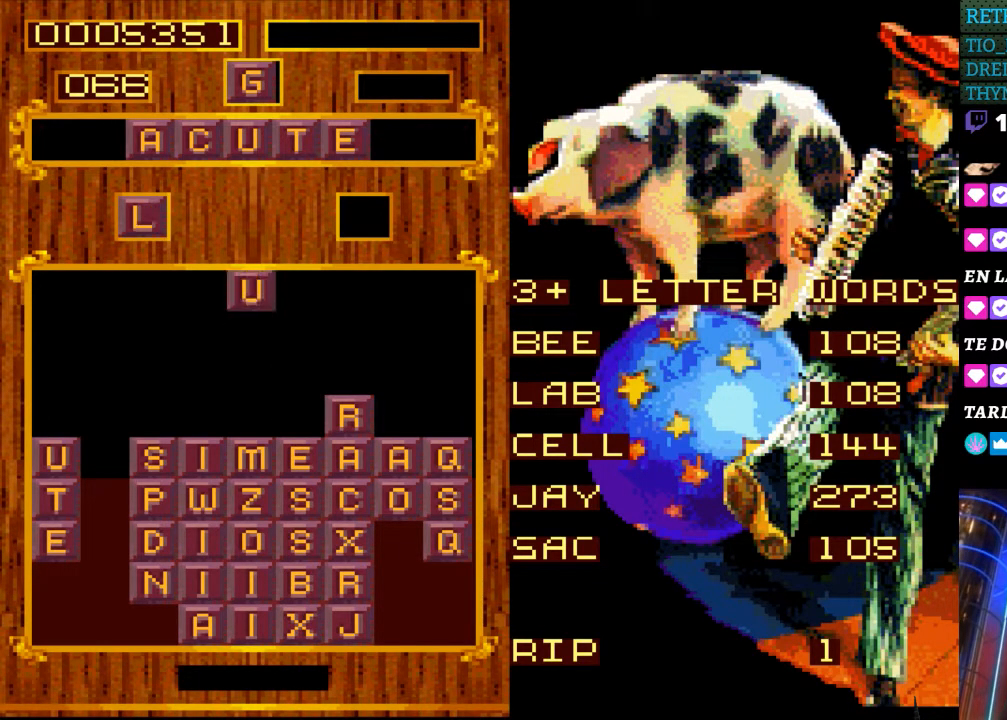
{"buttons": ["START"], "events": [[483, "START", "down"]]}
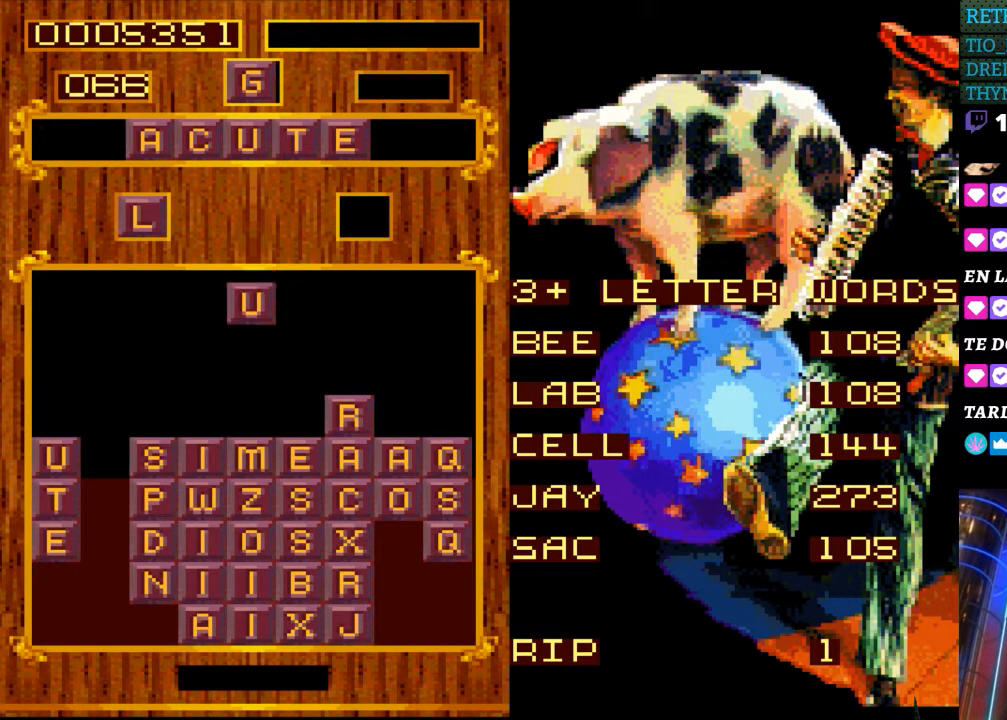
{"buttons": [], "events": [[183, "START", "up"]]}